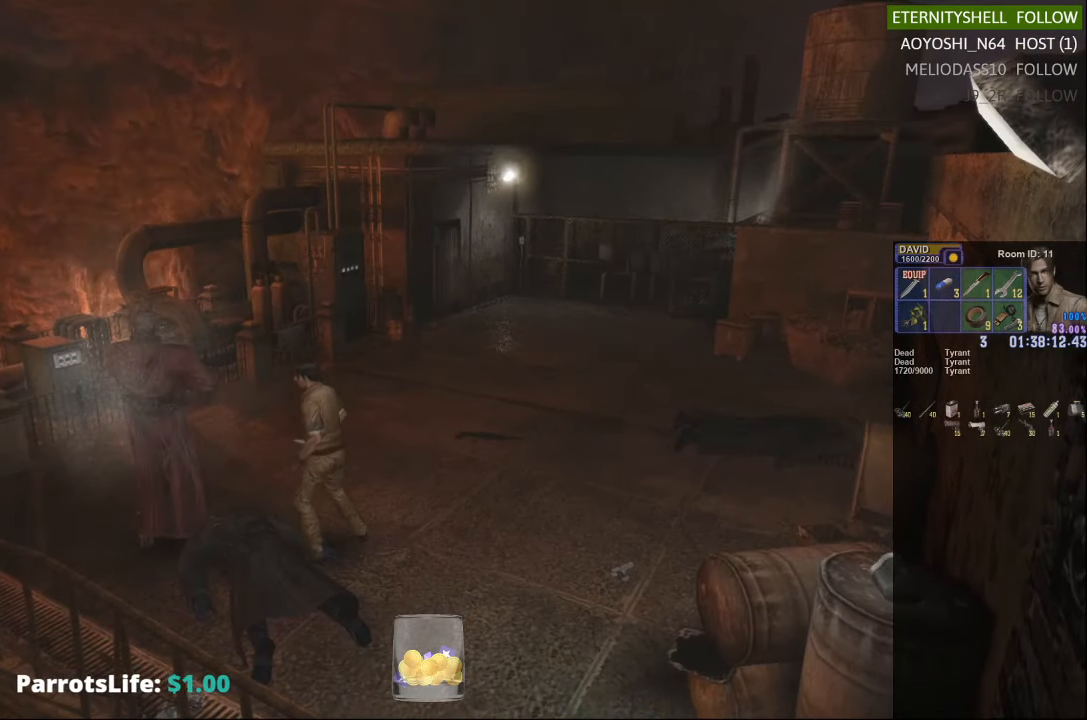
Gameplay with a controller (Xbox layout); each line is a JSON object with the inputs held at the frame after it. "events" lists button and stick changes between this image and that frame as [ms after this image, input, new state], when the widget could be followed in between.
{"buttons": ["X"], "left_stick": "right", "right_stick": "center", "events": [[292, "left_stick", "down"], [354, "X", "down"], [417, "left_stick", "right"]]}
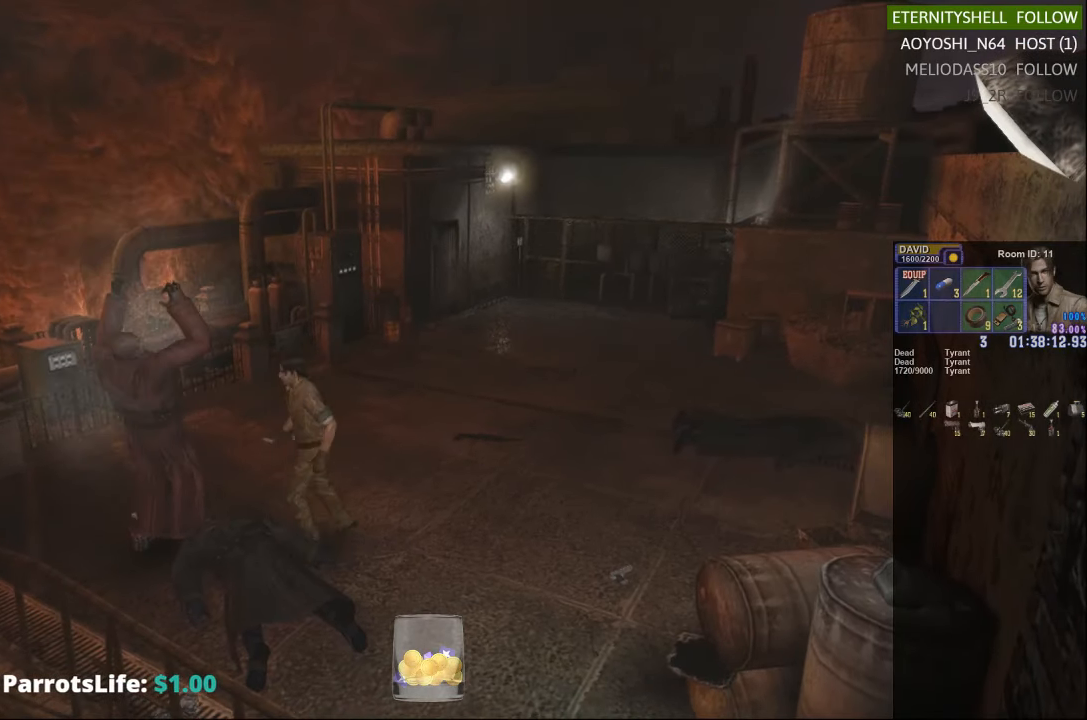
{"buttons": ["X"], "left_stick": "up-right", "right_stick": "center", "events": [[292, "left_stick", "up-right"]]}
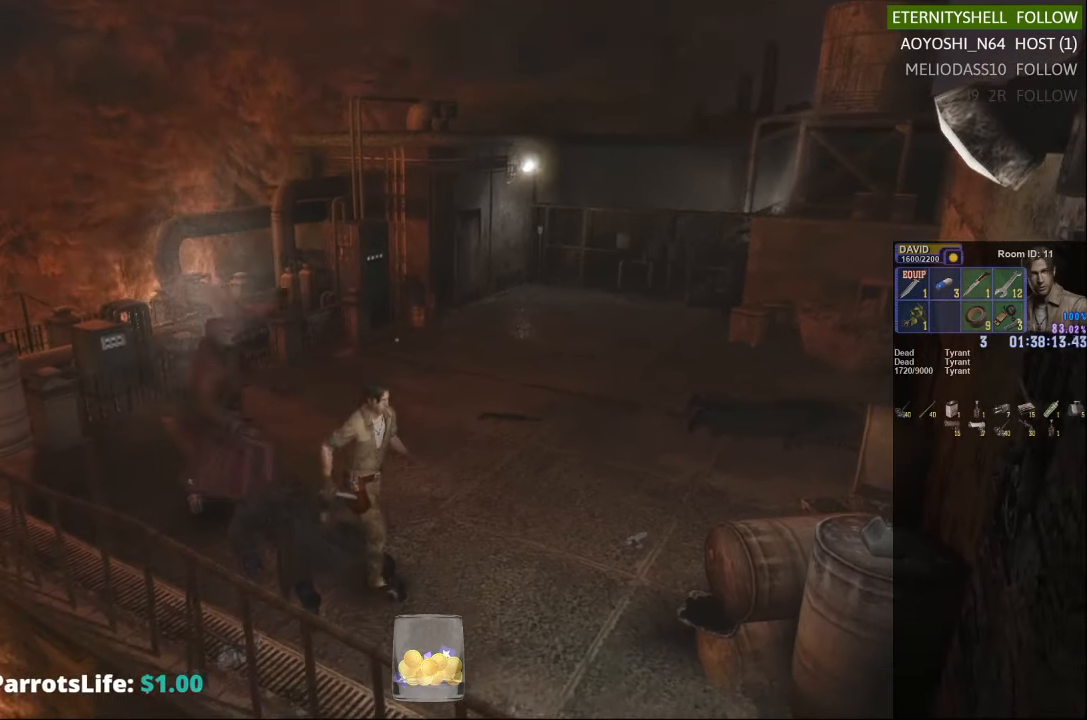
{"buttons": ["DPAD_DOWN"], "left_stick": "center", "right_stick": "center", "events": [[104, "left_stick", "right"], [417, "X", "up"], [417, "left_stick", "center"], [479, "DPAD_DOWN", "down"]]}
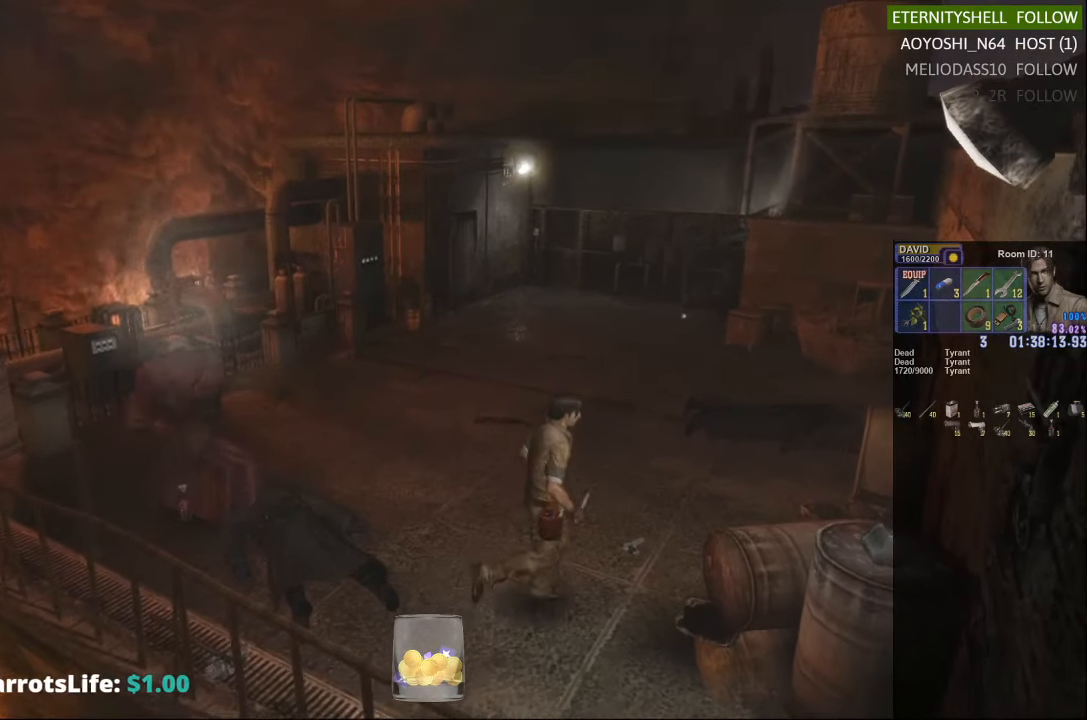
{"buttons": [], "left_stick": "center", "right_stick": "center", "events": [[42, "X", "down"], [104, "DPAD_DOWN", "up"], [167, "X", "up"]]}
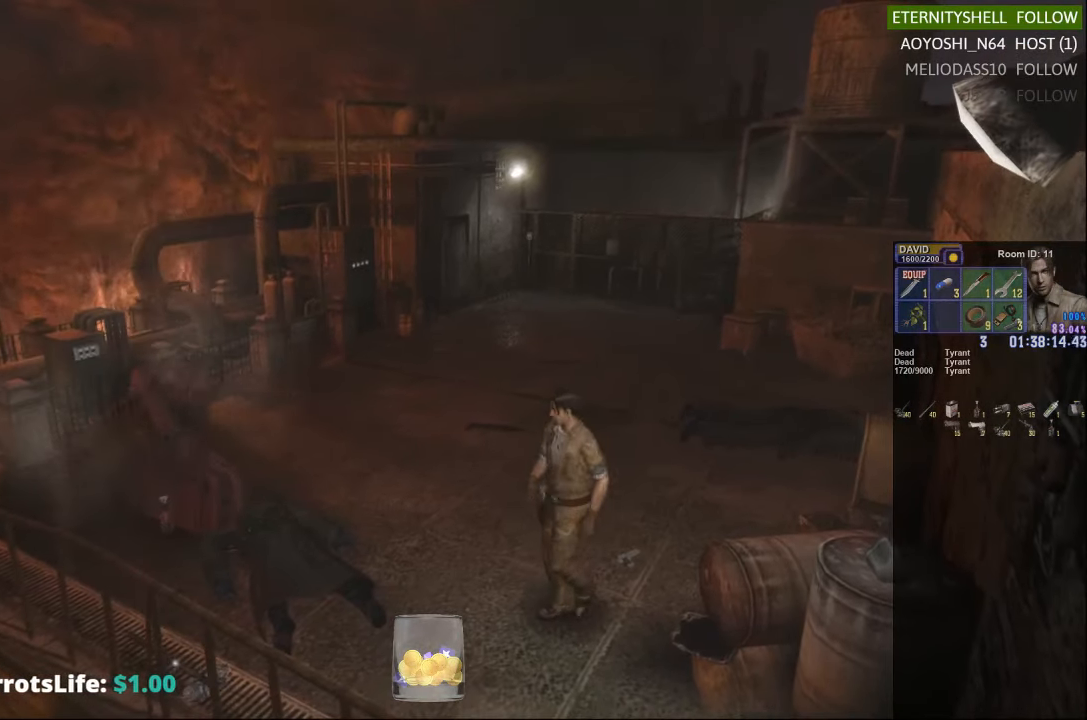
{"buttons": [], "left_stick": "up-left", "right_stick": "center", "events": [[229, "left_stick", "up-left"]]}
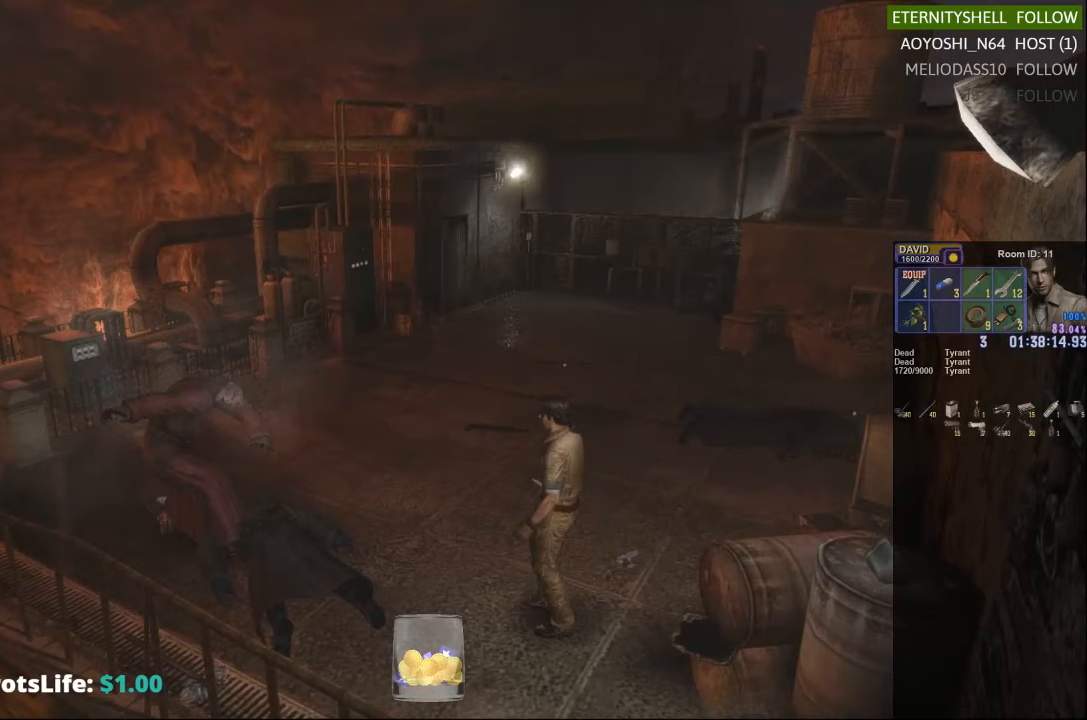
{"buttons": ["X"], "left_stick": "left", "right_stick": "center", "events": [[42, "left_stick", "left"], [167, "X", "down"]]}
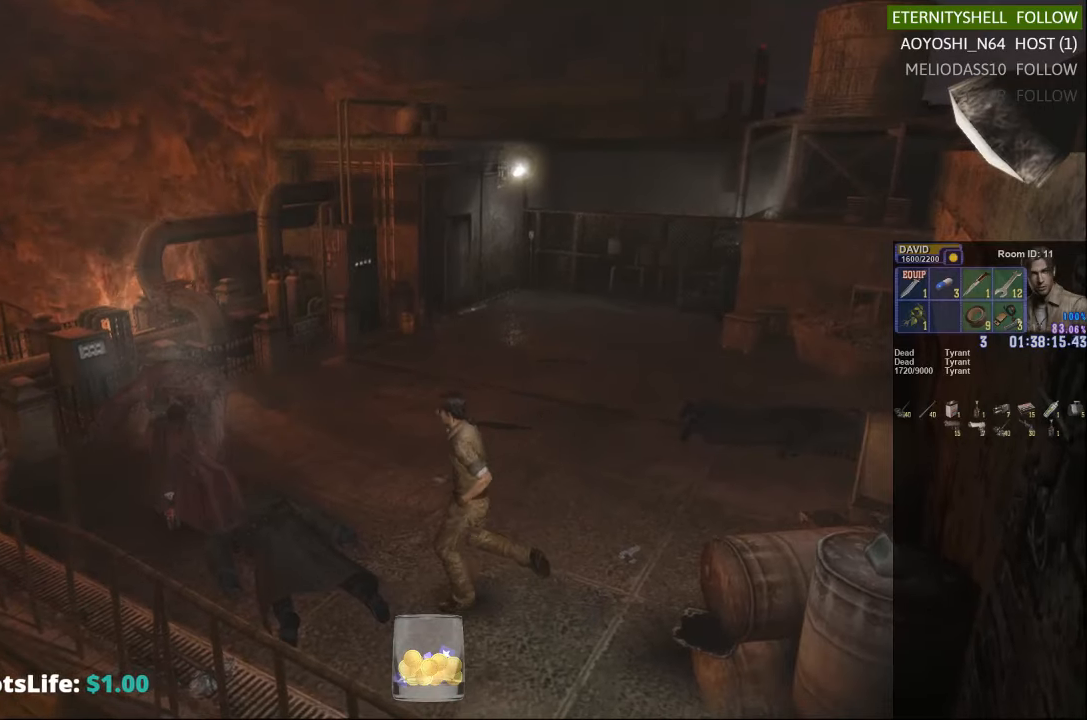
{"buttons": ["B", "R1"], "left_stick": "center", "right_stick": "center", "events": [[229, "X", "up"], [229, "left_stick", "center"], [292, "R1", "down"], [417, "B", "down"]]}
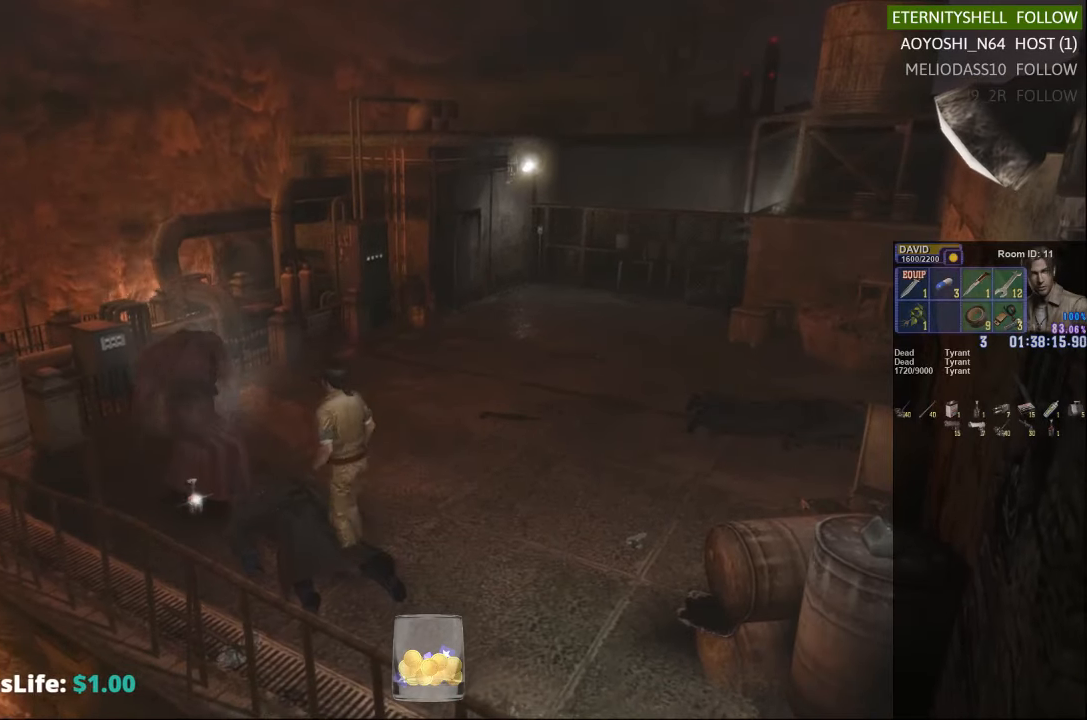
{"buttons": ["R1"], "left_stick": "center", "right_stick": "center", "events": [[42, "B", "up"], [229, "B", "down"], [354, "B", "up"]]}
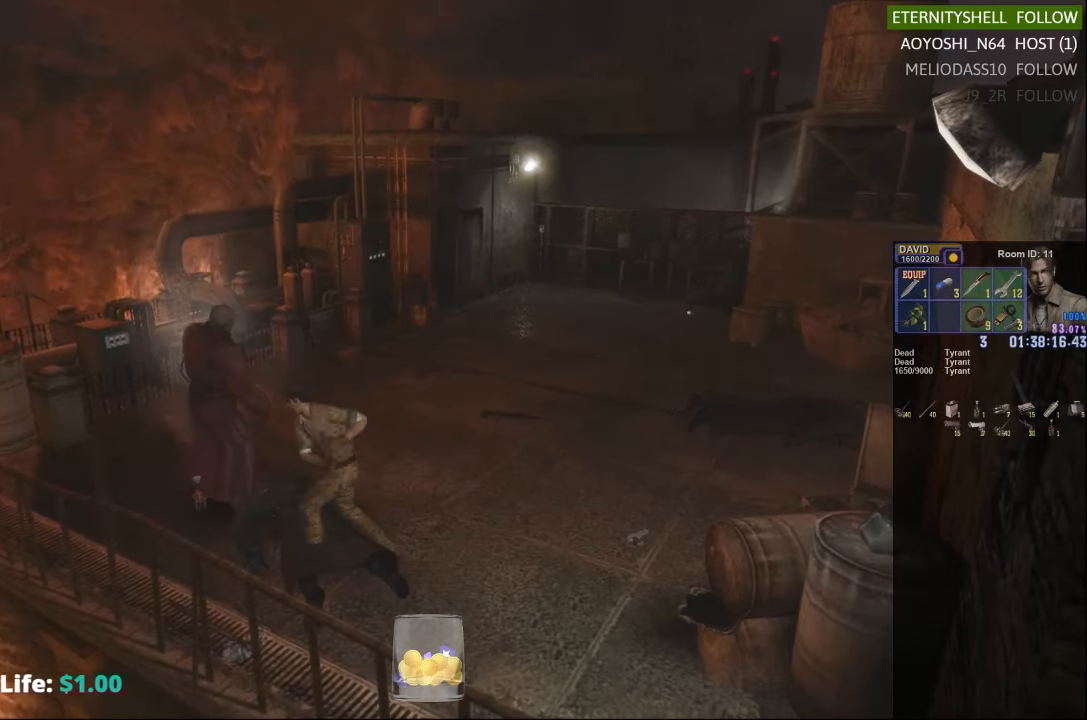
{"buttons": [], "left_stick": "center", "right_stick": "center", "events": [[229, "R1", "up"]]}
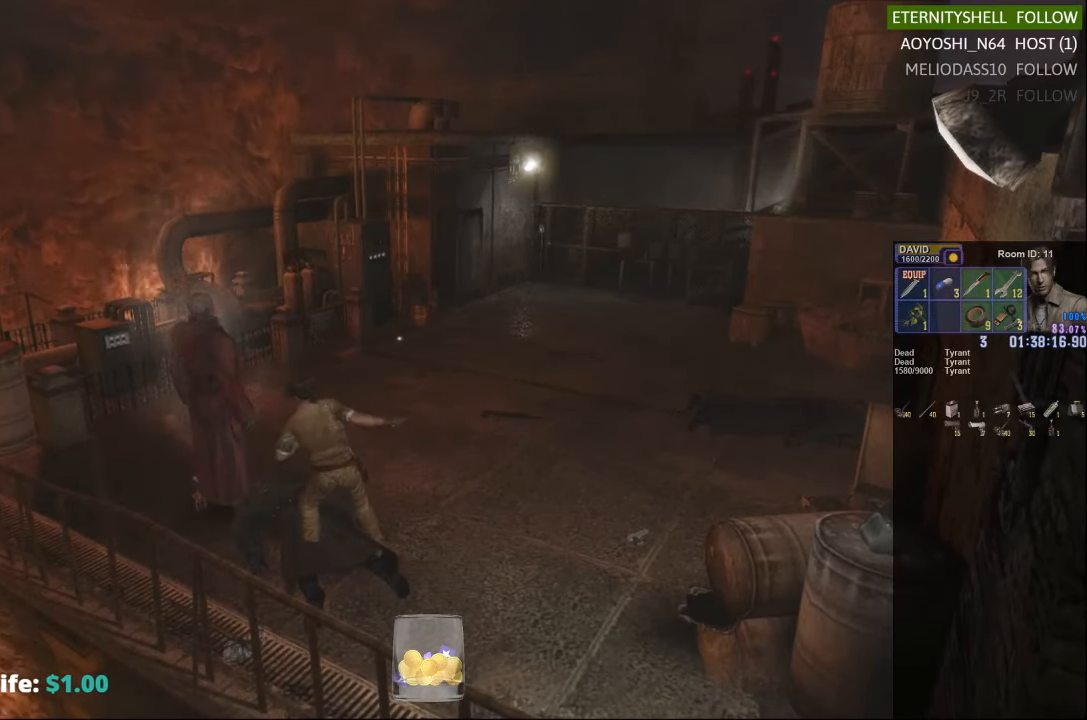
{"buttons": [], "left_stick": "center", "right_stick": "center", "events": []}
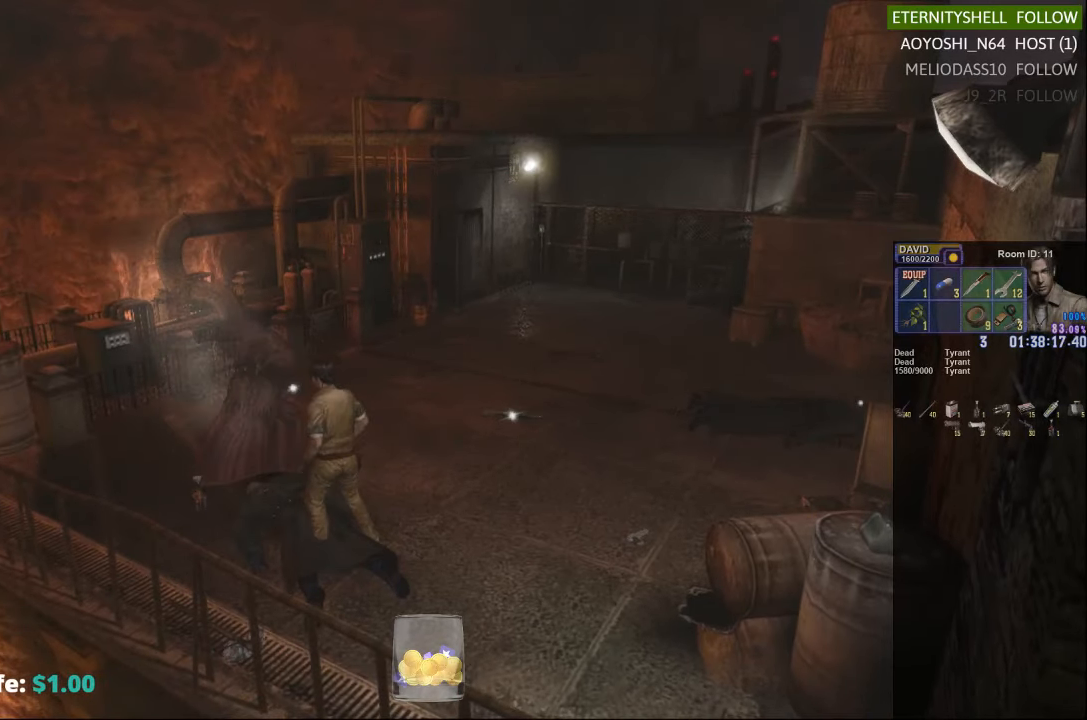
{"buttons": [], "left_stick": "up", "right_stick": "center", "events": [[354, "left_stick", "up"]]}
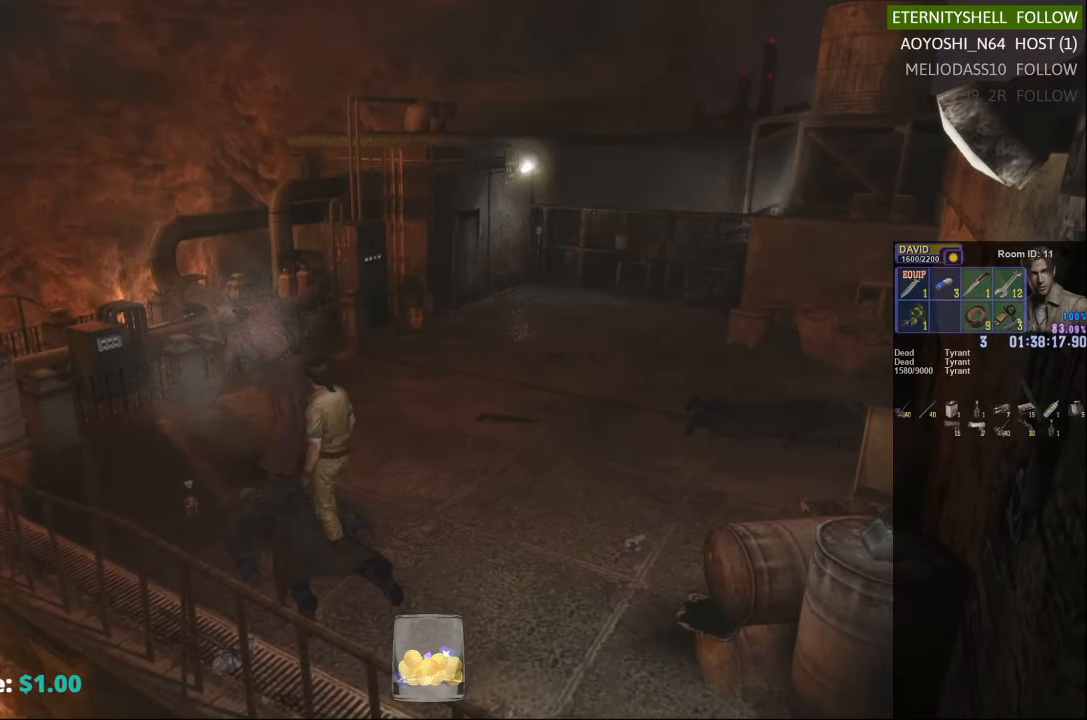
{"buttons": ["R1"], "left_stick": "center", "right_stick": "center", "events": [[479, "R1", "down"], [479, "left_stick", "center"]]}
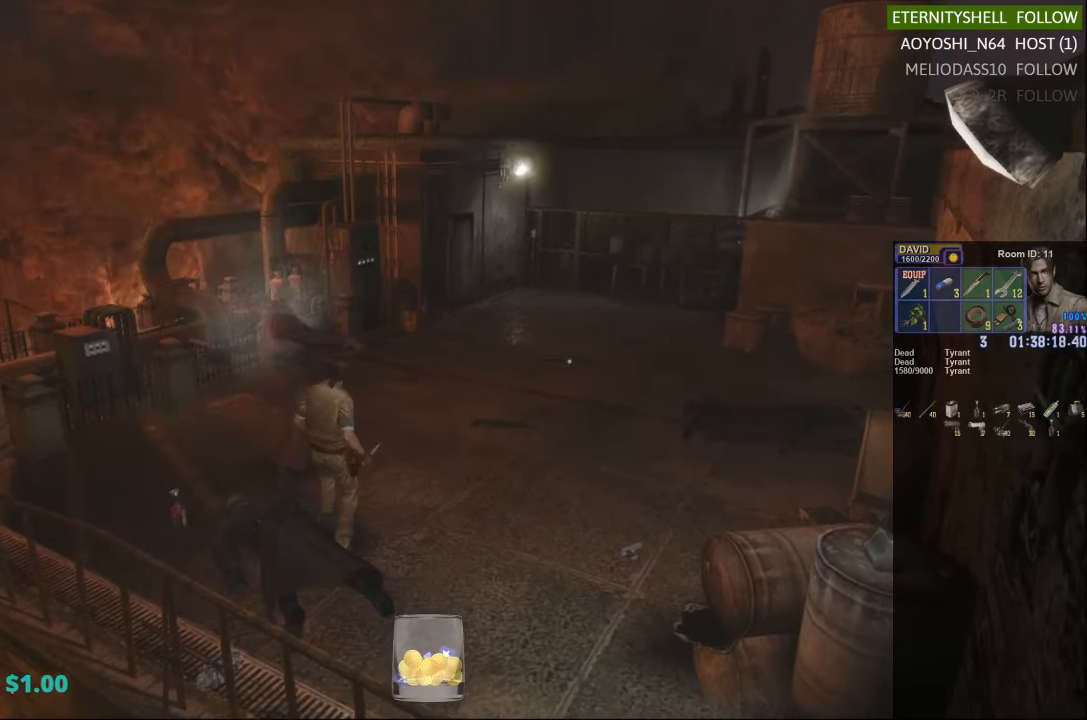
{"buttons": [], "left_stick": "center", "right_stick": "center", "events": [[42, "B", "down"], [167, "B", "up"], [292, "R1", "up"]]}
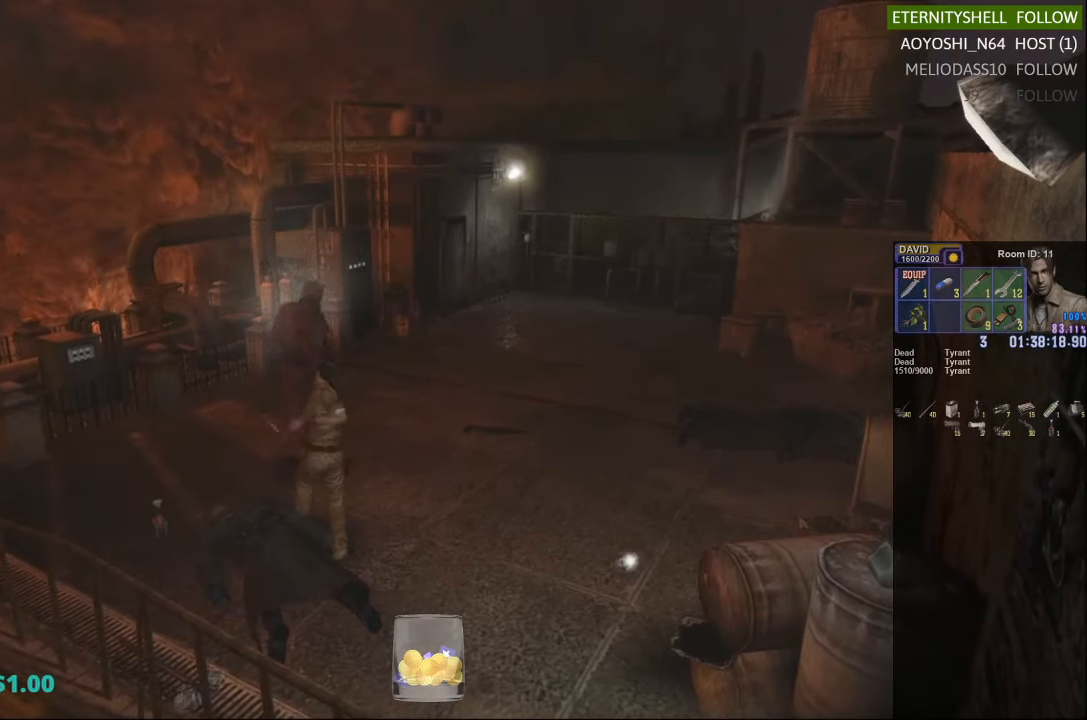
{"buttons": [], "left_stick": "center", "right_stick": "center", "events": []}
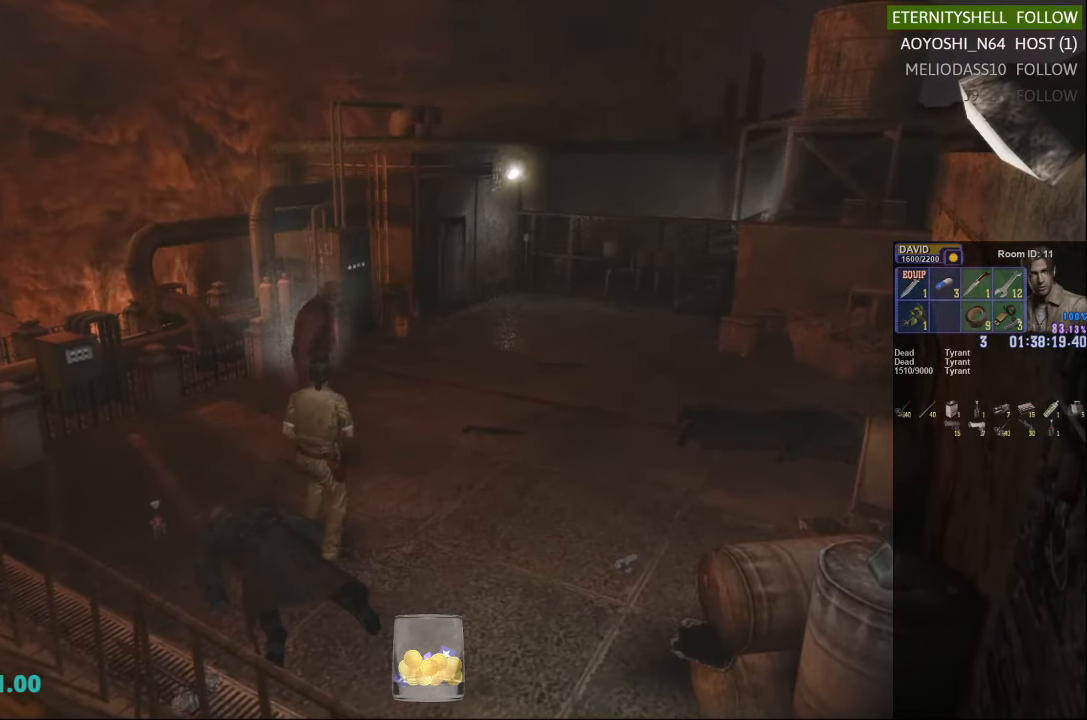
{"buttons": [], "left_stick": "center", "right_stick": "center", "events": []}
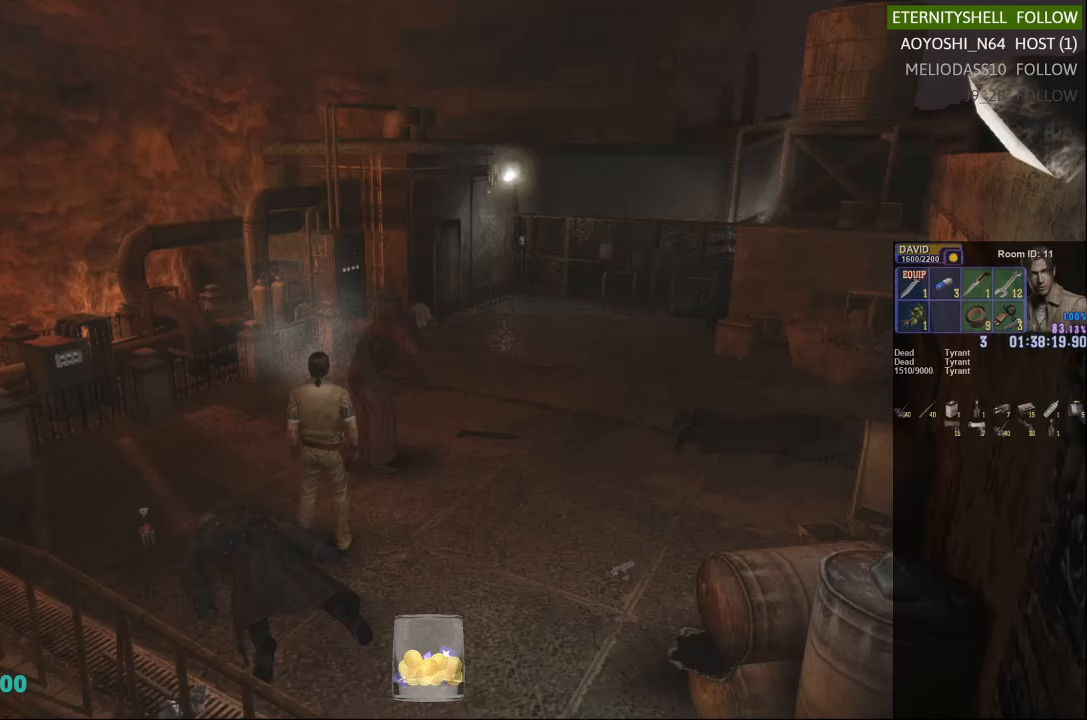
{"buttons": [], "left_stick": "up-right", "right_stick": "center", "events": [[167, "left_stick", "up-right"]]}
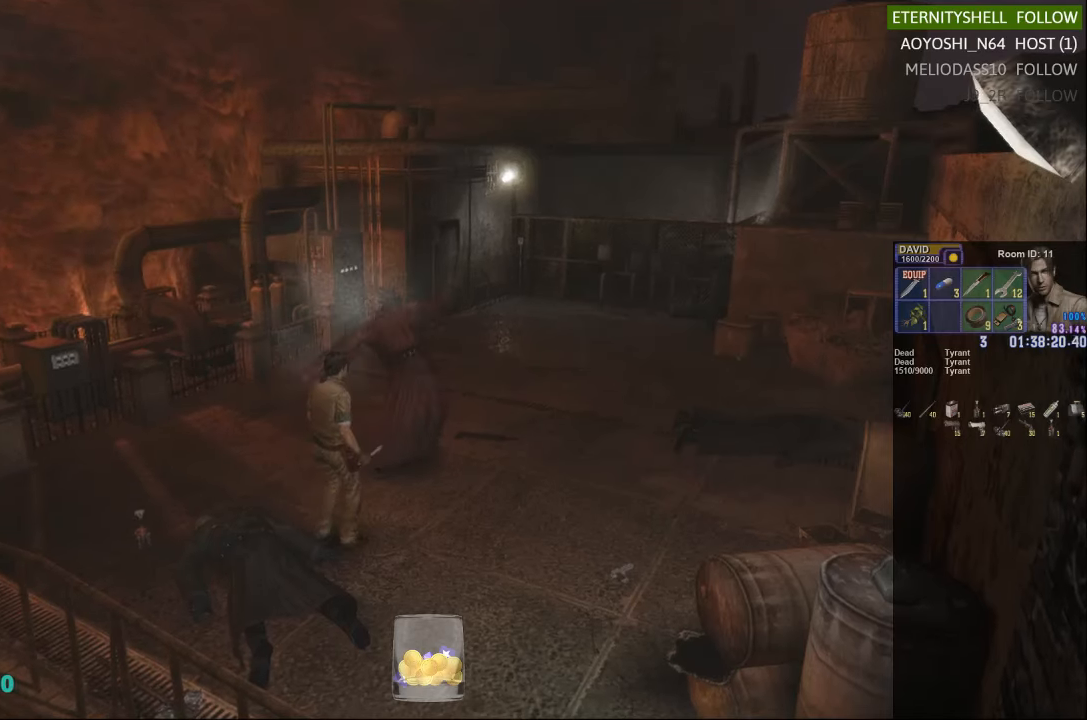
{"buttons": ["B", "R1"], "left_stick": "center", "right_stick": "center", "events": [[354, "left_stick", "center"], [417, "B", "down"], [417, "R1", "down"]]}
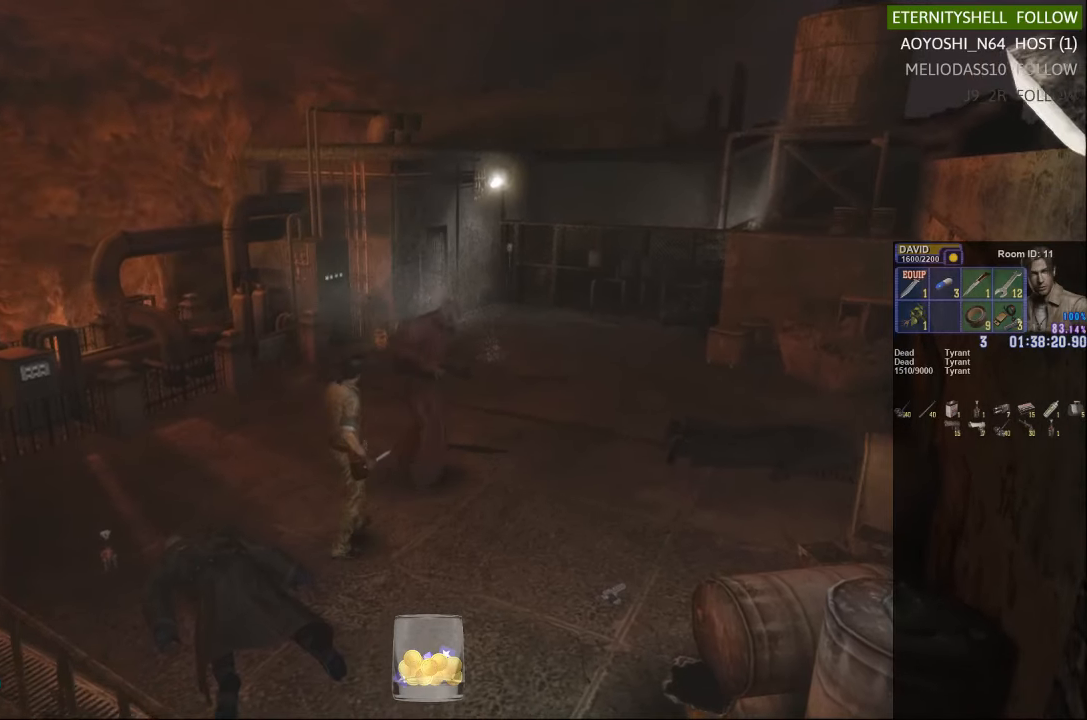
{"buttons": [], "left_stick": "center", "right_stick": "center", "events": [[42, "B", "up"], [104, "R1", "up"]]}
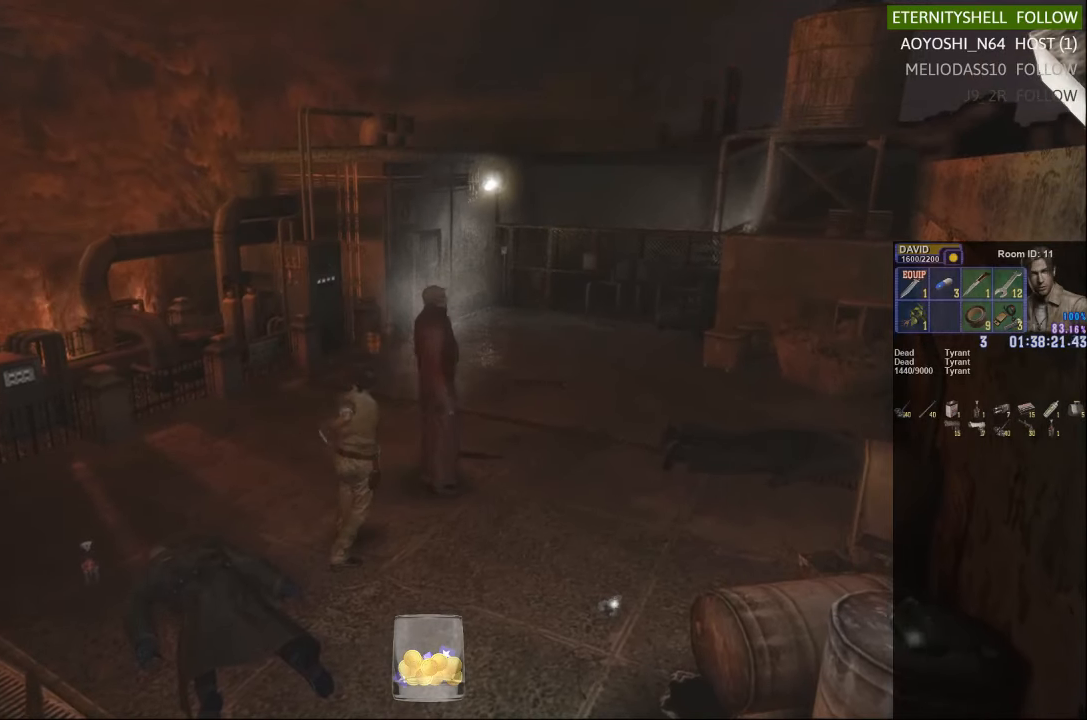
{"buttons": [], "left_stick": "center", "right_stick": "center", "events": []}
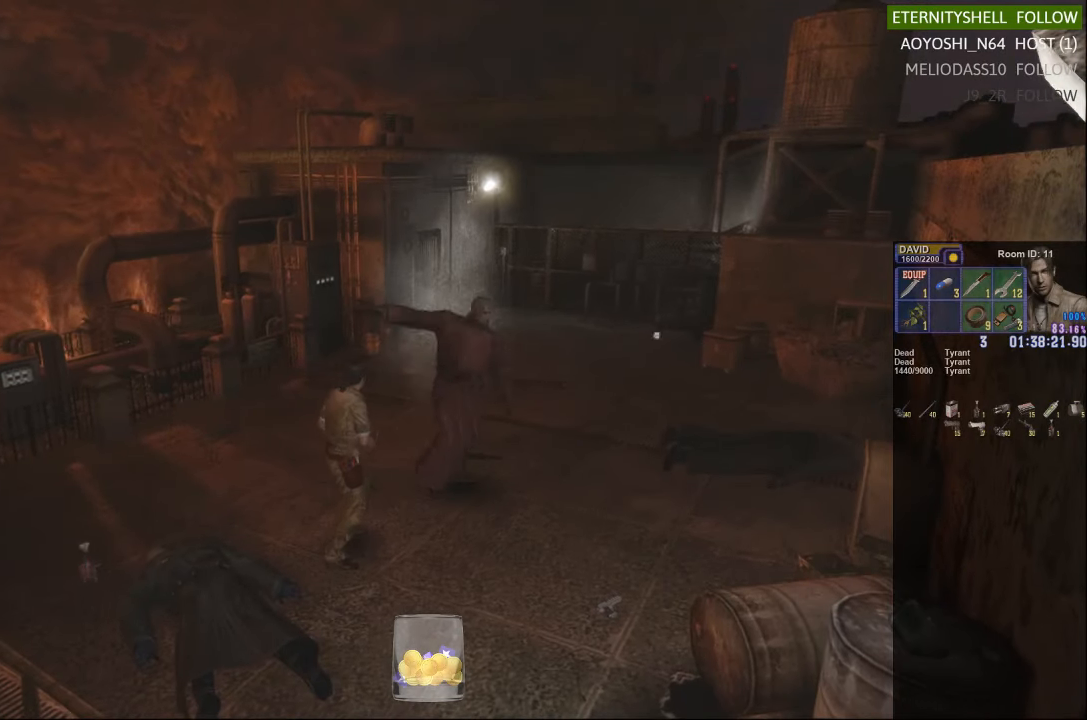
{"buttons": [], "left_stick": "up-right", "right_stick": "center", "events": [[479, "left_stick", "up-right"]]}
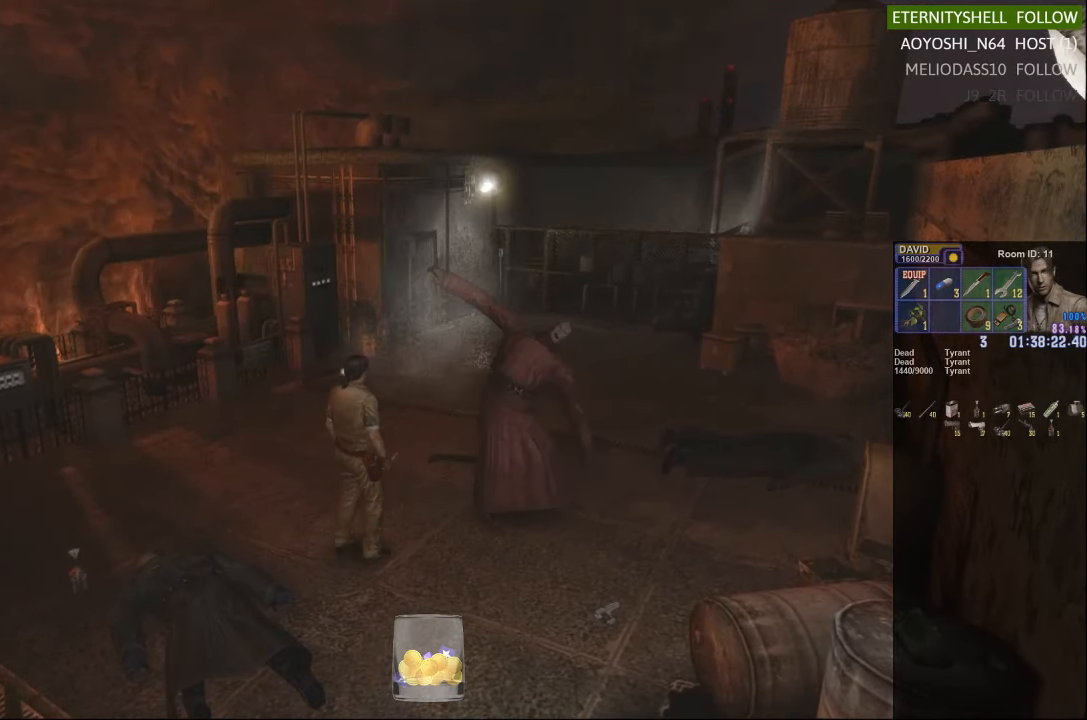
{"buttons": [], "left_stick": "down-right", "right_stick": "center", "events": [[229, "left_stick", "right"], [354, "left_stick", "down-right"]]}
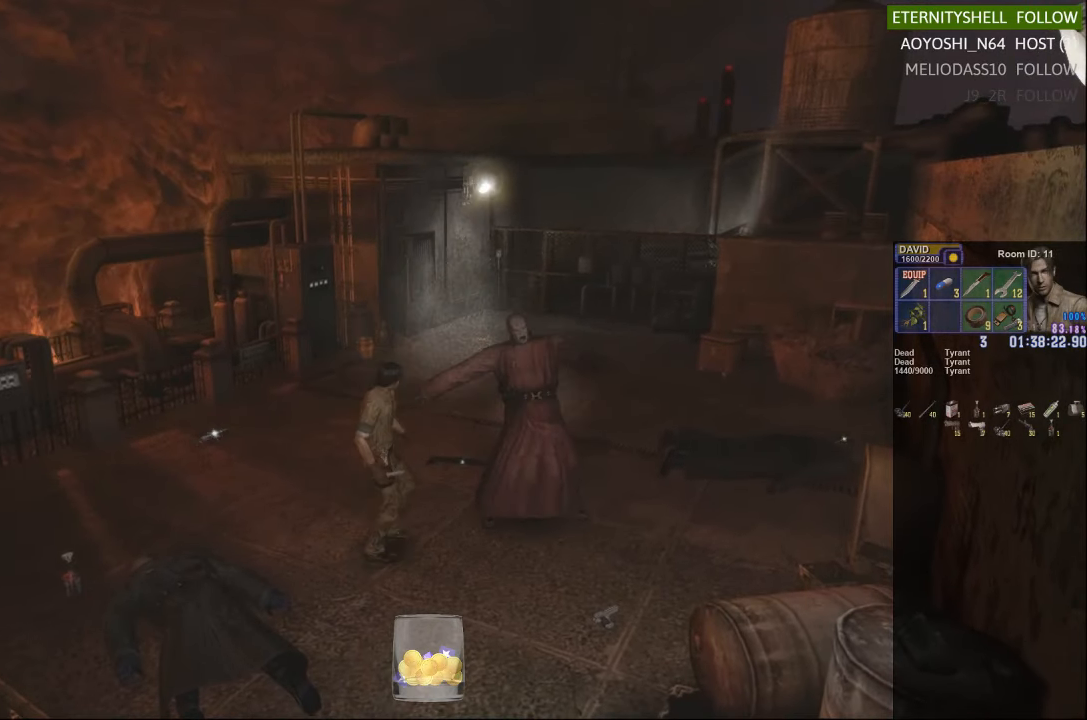
{"buttons": [], "left_stick": "center", "right_stick": "center", "events": [[104, "left_stick", "center"], [167, "R1", "down"], [229, "B", "down"], [354, "B", "up"], [417, "R1", "up"]]}
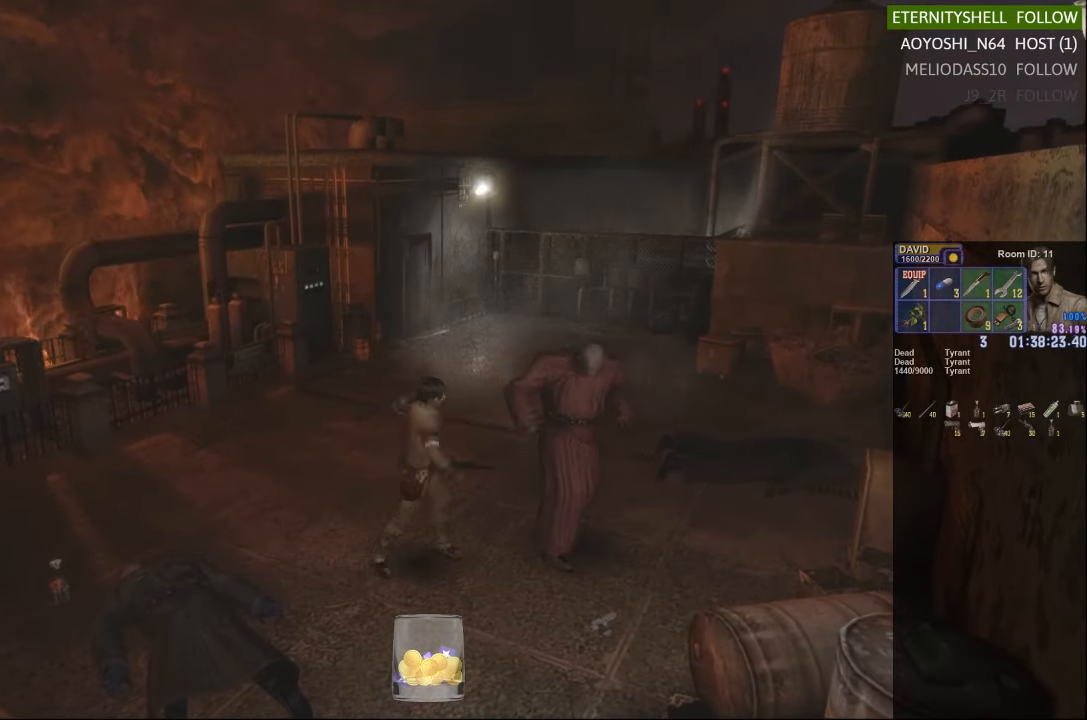
{"buttons": [], "left_stick": "center", "right_stick": "center", "events": []}
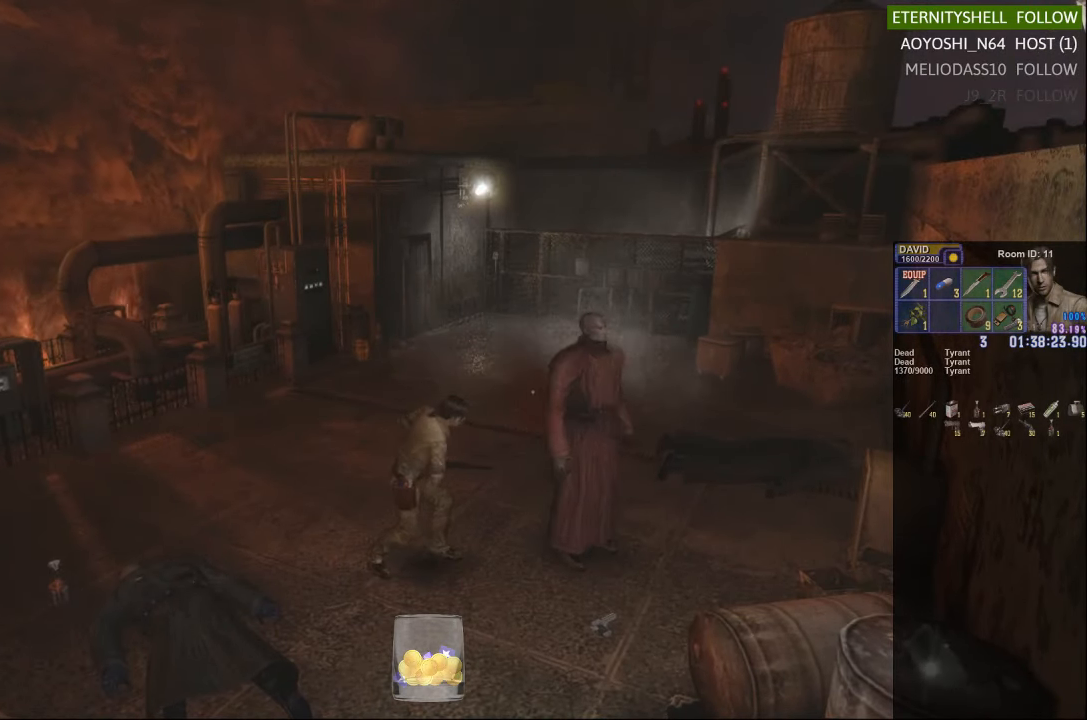
{"buttons": [], "left_stick": "center", "right_stick": "center", "events": []}
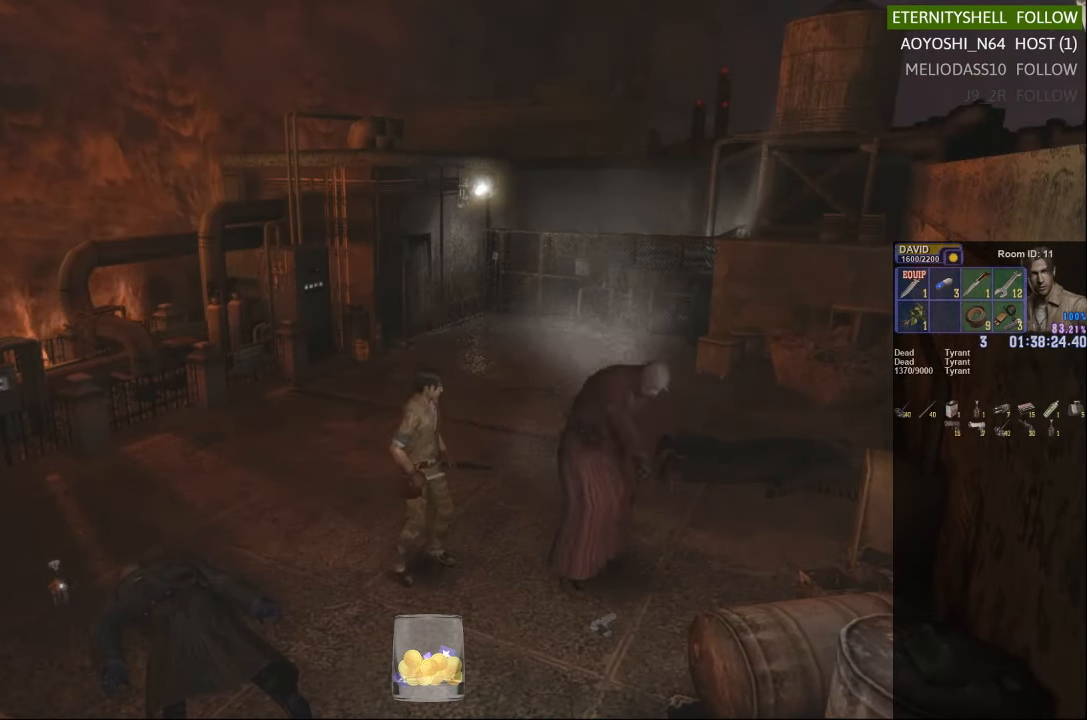
{"buttons": [], "left_stick": "center", "right_stick": "center", "events": []}
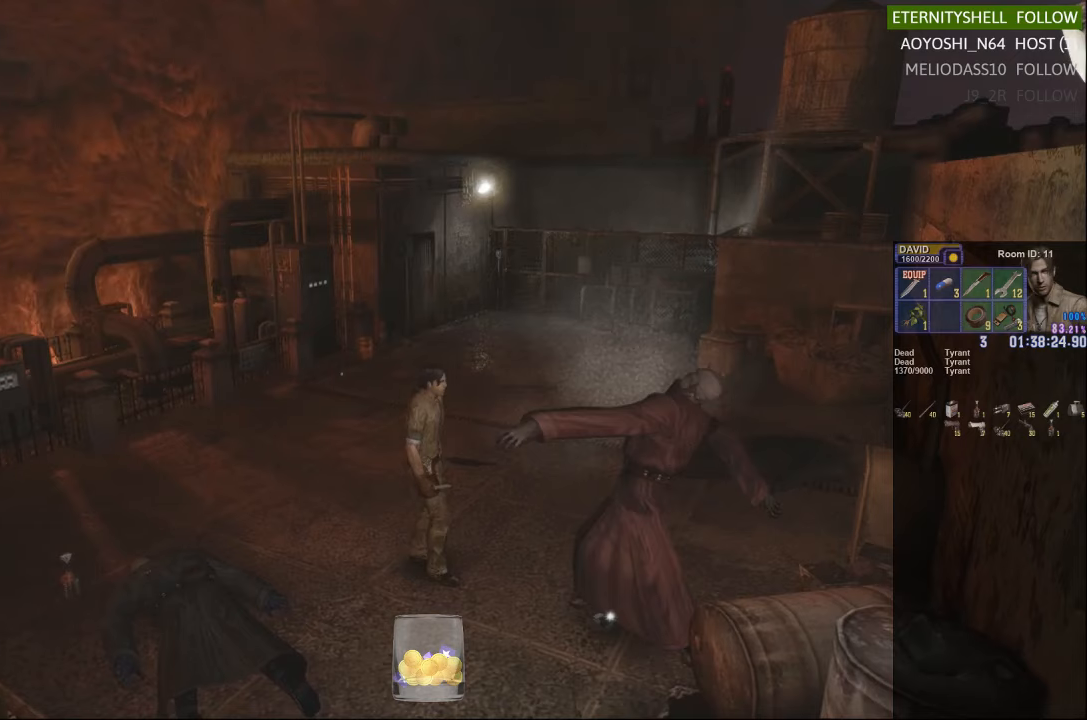
{"buttons": [], "left_stick": "down-right", "right_stick": "center", "events": [[42, "left_stick", "down-right"]]}
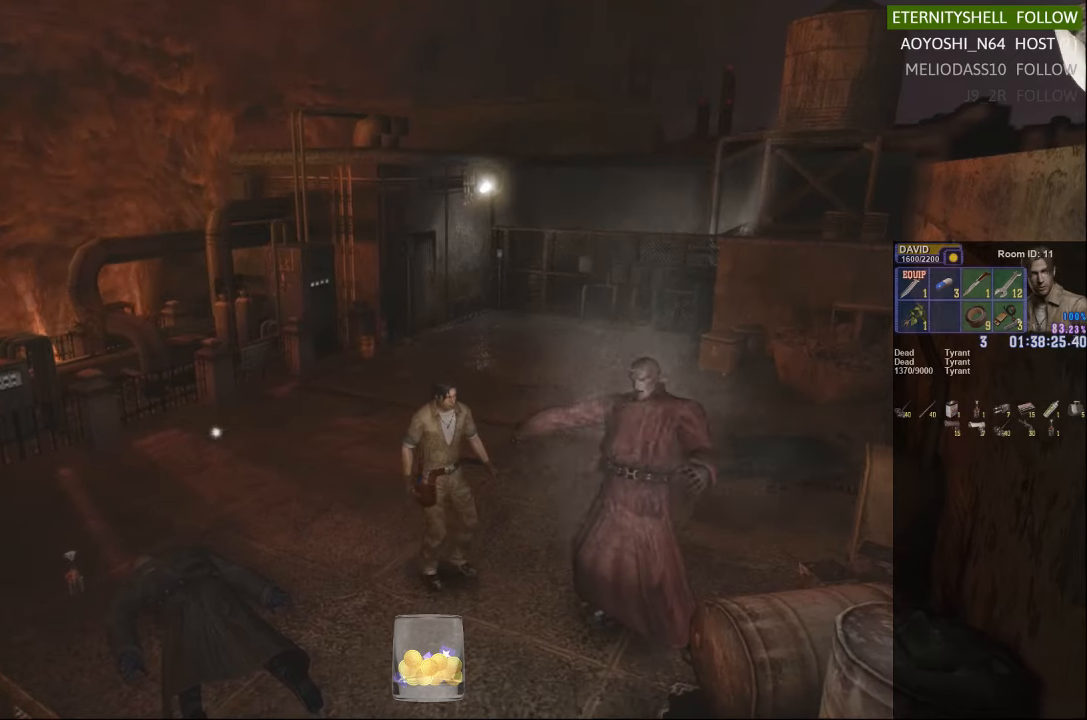
{"buttons": [], "left_stick": "center", "right_stick": "center", "events": [[42, "R1", "down"], [42, "left_stick", "center"], [104, "B", "down"], [229, "B", "up"], [292, "R1", "up"]]}
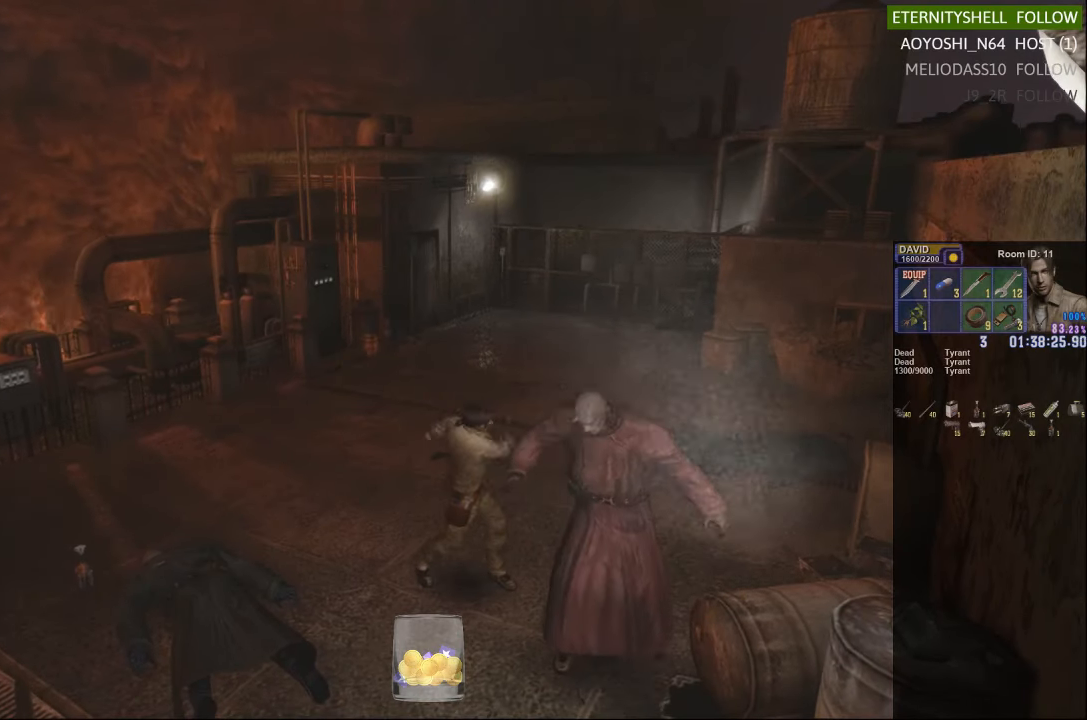
{"buttons": [], "left_stick": "center", "right_stick": "center", "events": []}
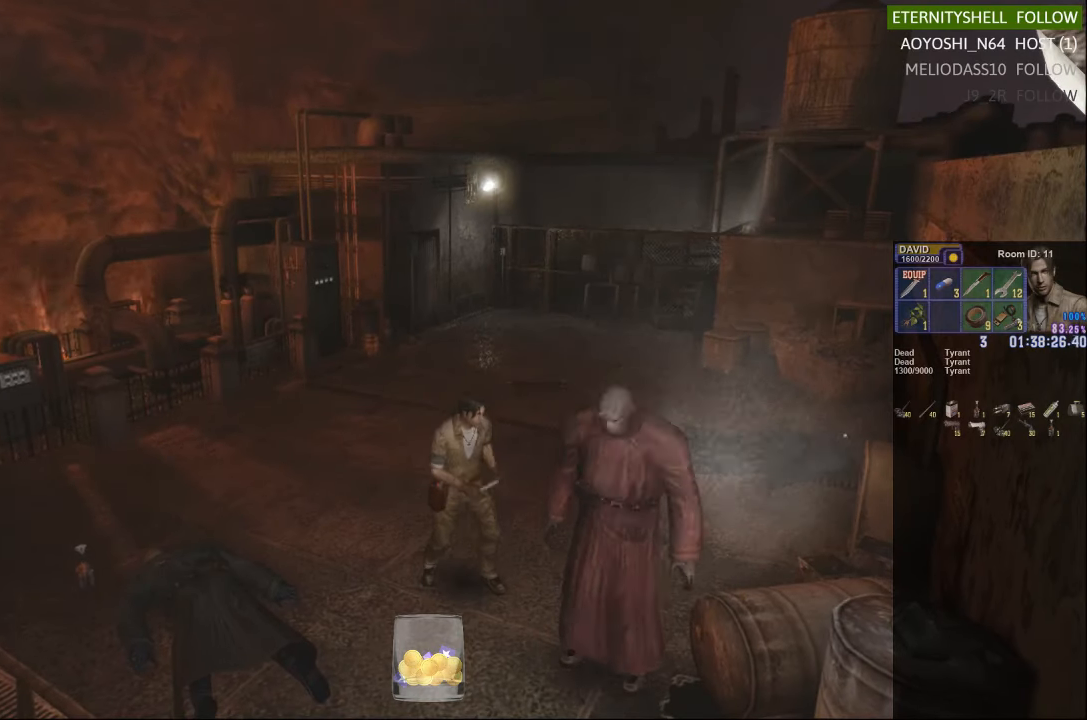
{"buttons": [], "left_stick": "center", "right_stick": "center", "events": []}